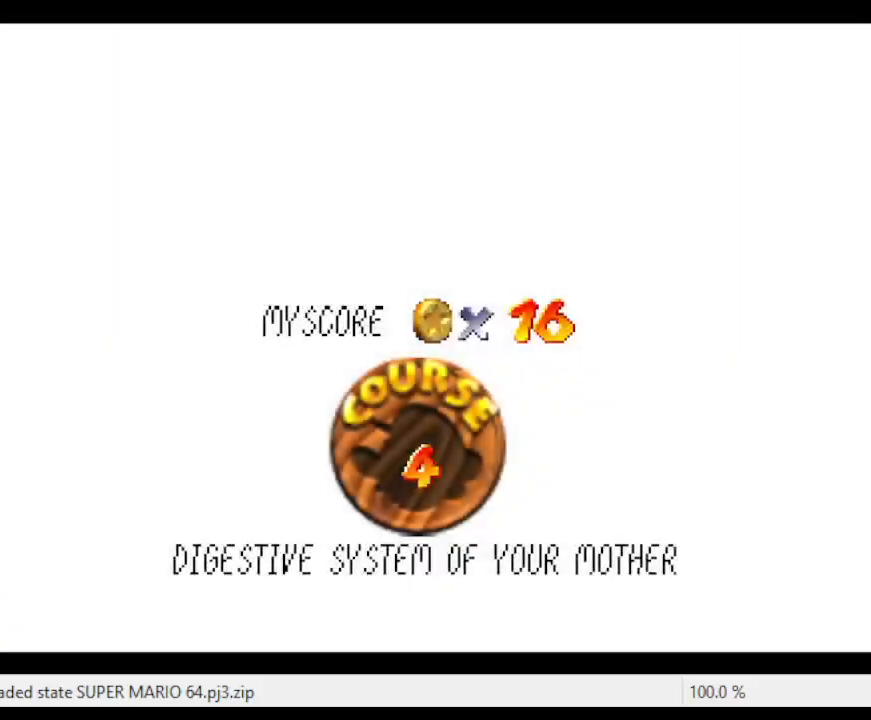
Gameplay with a controller (Nintendo layout); each line is a JSON object with the inputs held at the frame after it. "events" lists button and stick changes between this image and that frame as [ms after this image, input, new state], when the widget could be followed in between. Not read: L3 R3.
{"buttons": ["A"], "left_stick": "center", "events": [[150, "A", "down"], [233, "A", "up"], [300, "A", "down"], [400, "A", "up"], [433, "A", "down"]]}
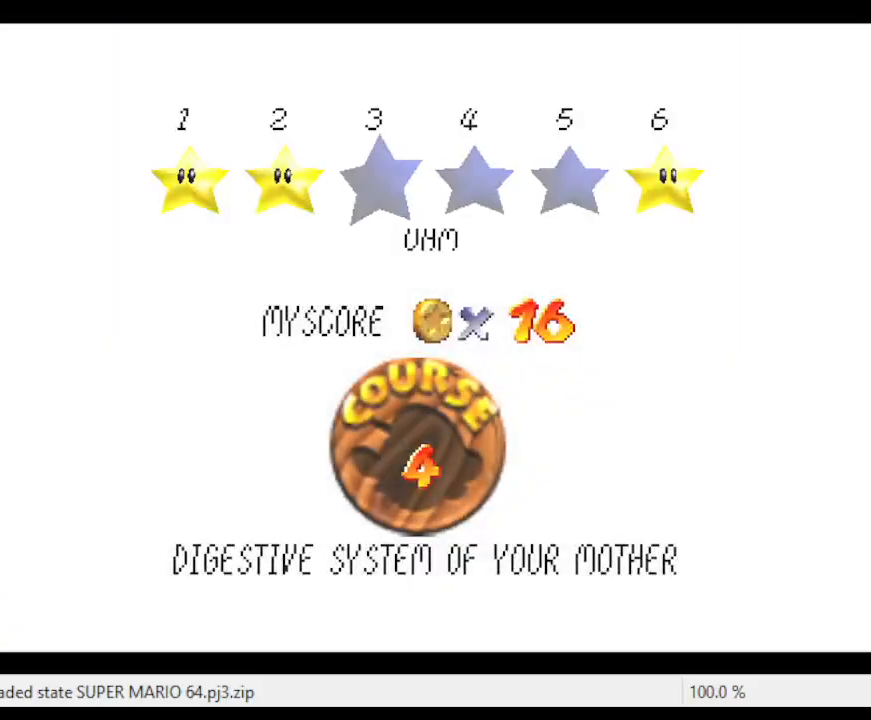
{"buttons": [], "left_stick": "center", "events": [[17, "A", "up"], [83, "A", "down"], [183, "A", "up"]]}
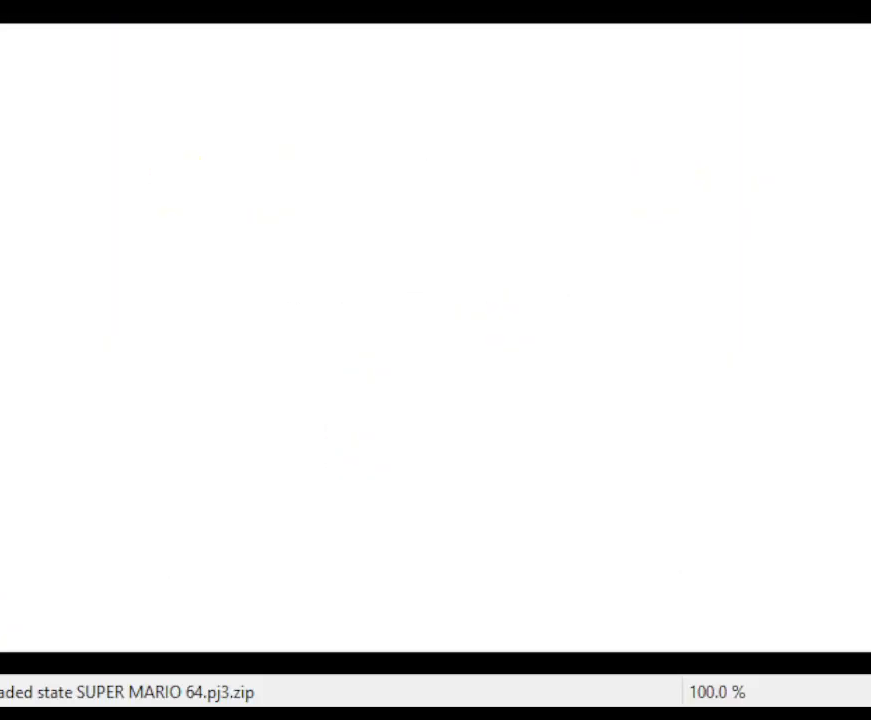
{"buttons": [], "left_stick": "center", "events": [[400, "C_LEFT", "down"], [483, "C_LEFT", "up"]]}
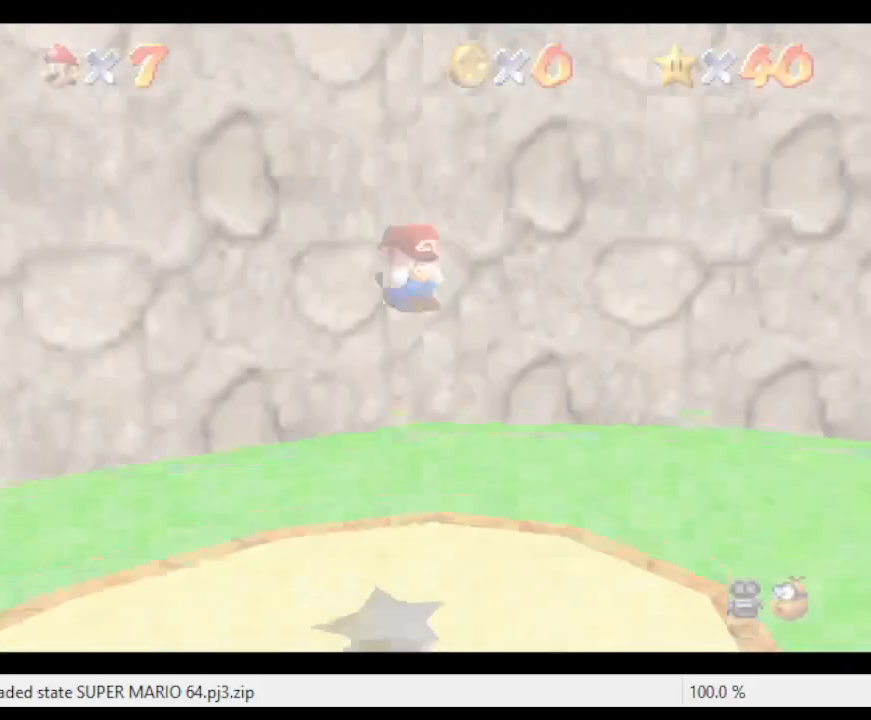
{"buttons": ["C_LEFT"], "left_stick": "right", "events": [[83, "C_LEFT", "down"], [167, "C_LEFT", "up"], [167, "left_stick", "right"], [233, "C_LEFT", "down"], [417, "C_LEFT", "up"], [433, "C_LEFT", "down"]]}
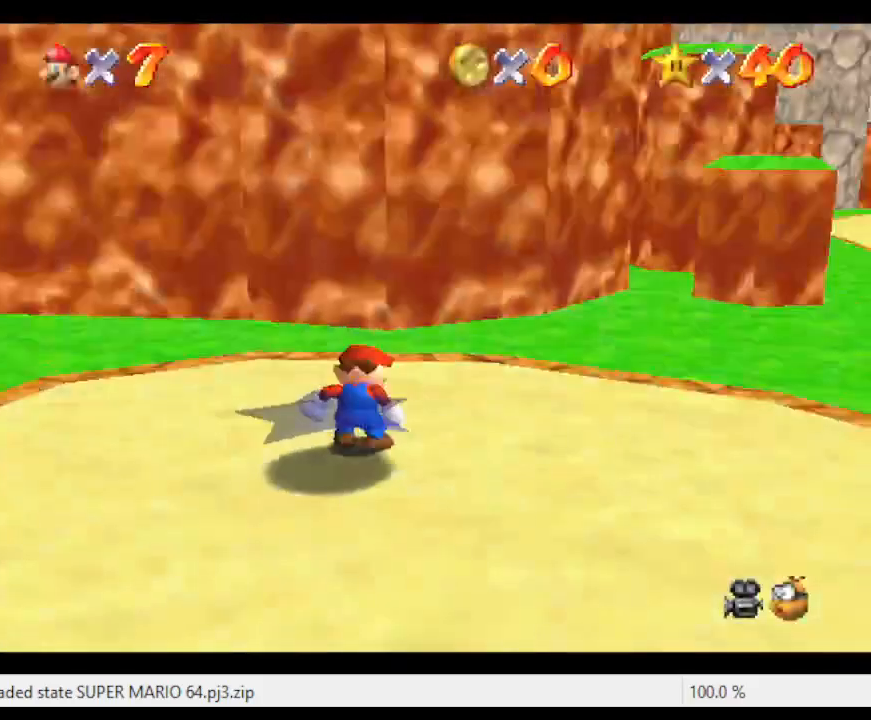
{"buttons": [], "left_stick": "right", "events": [[33, "C_LEFT", "up"], [167, "C_LEFT", "down"], [267, "C_LEFT", "up"]]}
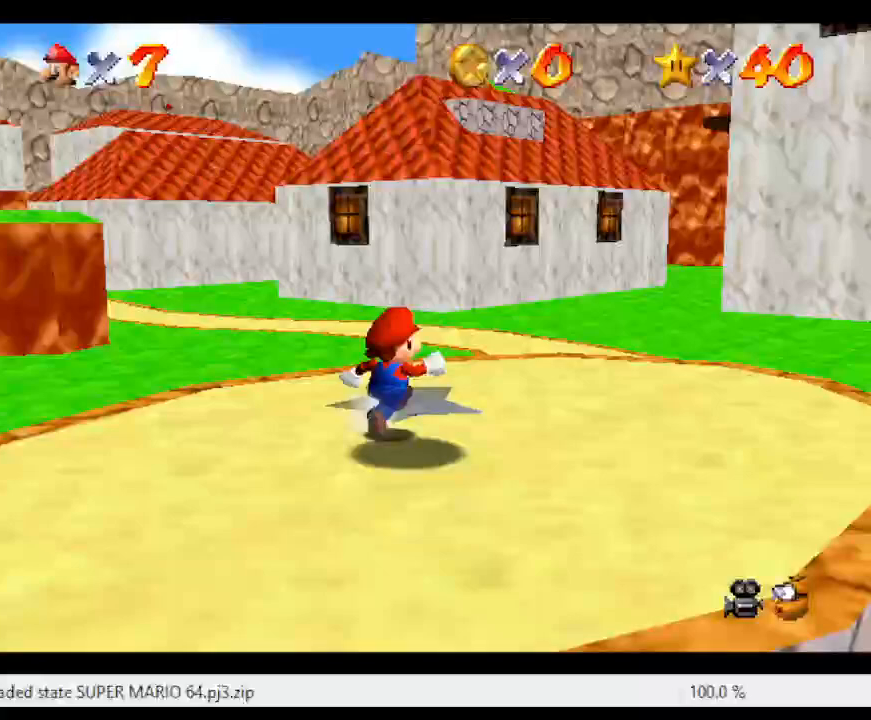
{"buttons": [], "left_stick": "up-right", "events": [[333, "Z", "down"], [400, "A", "down"], [500, "A", "up"], [500, "Z", "up"], [500, "left_stick", "up-right"]]}
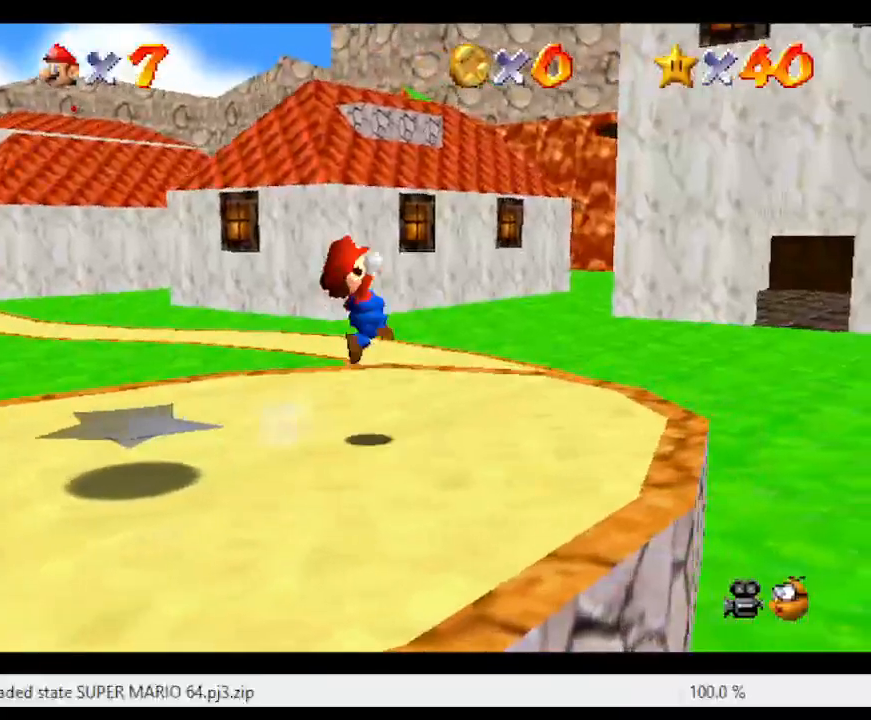
{"buttons": [], "left_stick": "up", "events": [[133, "C_LEFT", "down"], [233, "C_LEFT", "up"], [350, "left_stick", "up"]]}
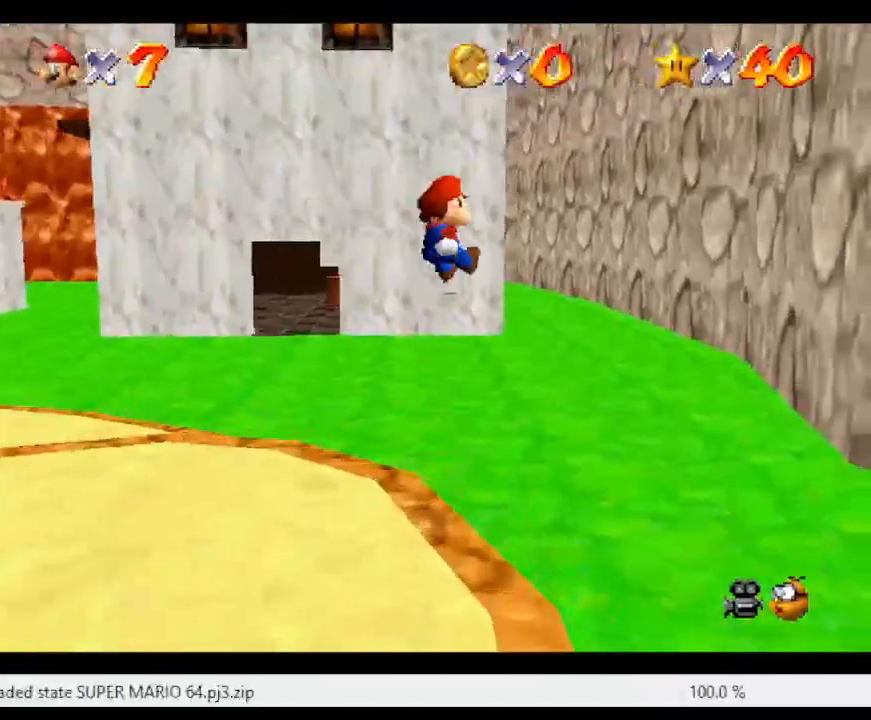
{"buttons": [], "left_stick": "up", "events": []}
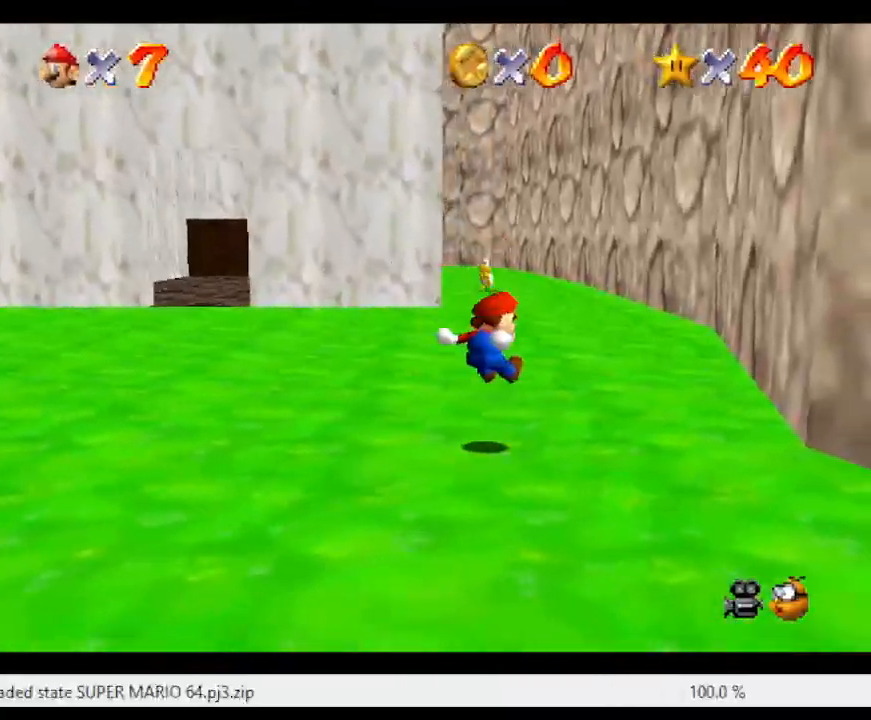
{"buttons": ["A", "B"], "left_stick": "up", "events": [[417, "A", "down"], [417, "B", "down"]]}
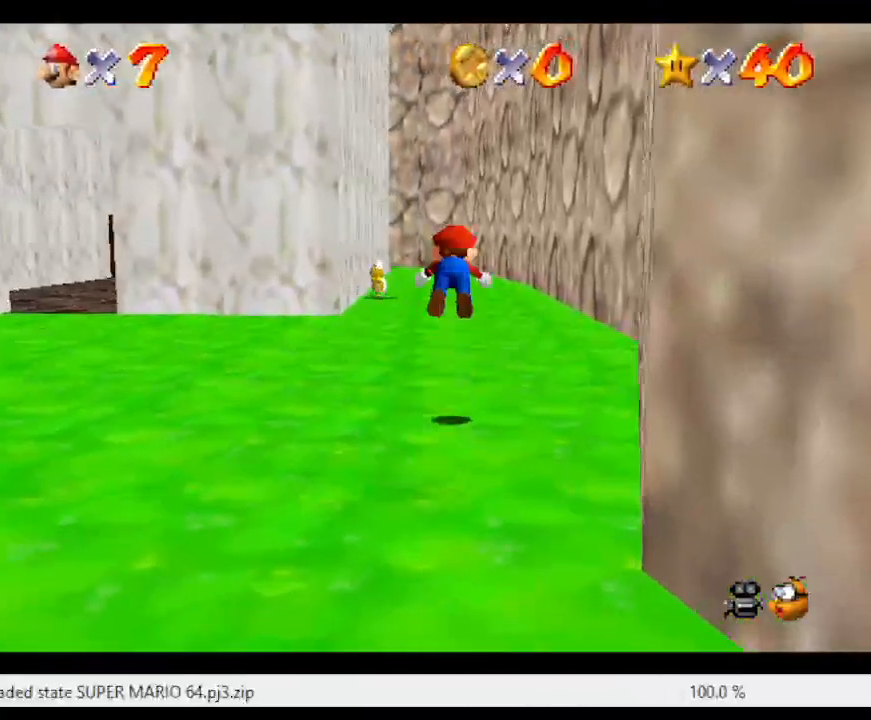
{"buttons": [], "left_stick": "up", "events": [[317, "B", "up"], [350, "A", "up"]]}
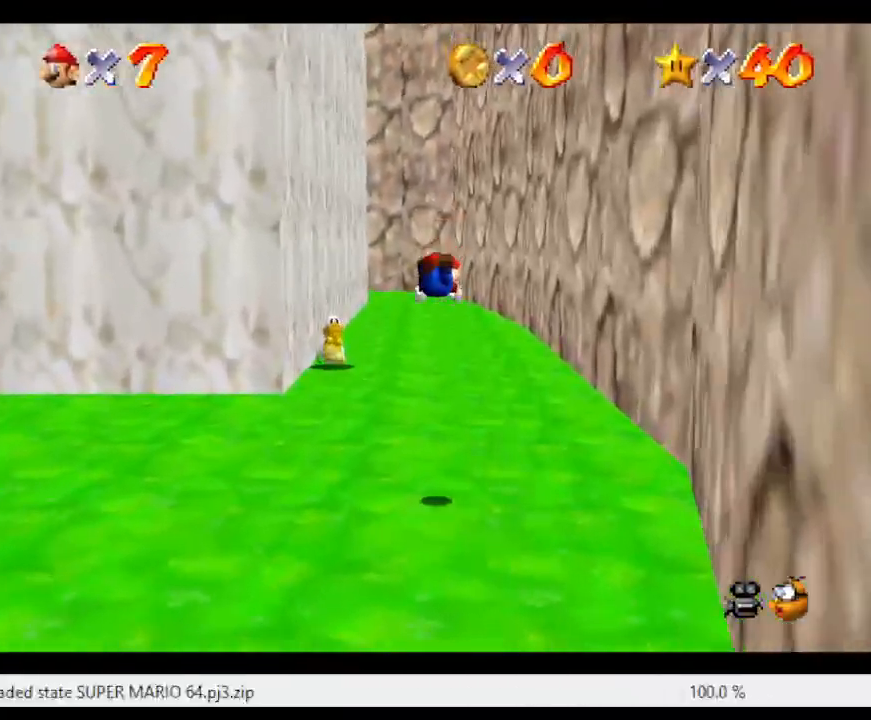
{"buttons": ["A"], "left_stick": "up", "events": [[383, "A", "down"]]}
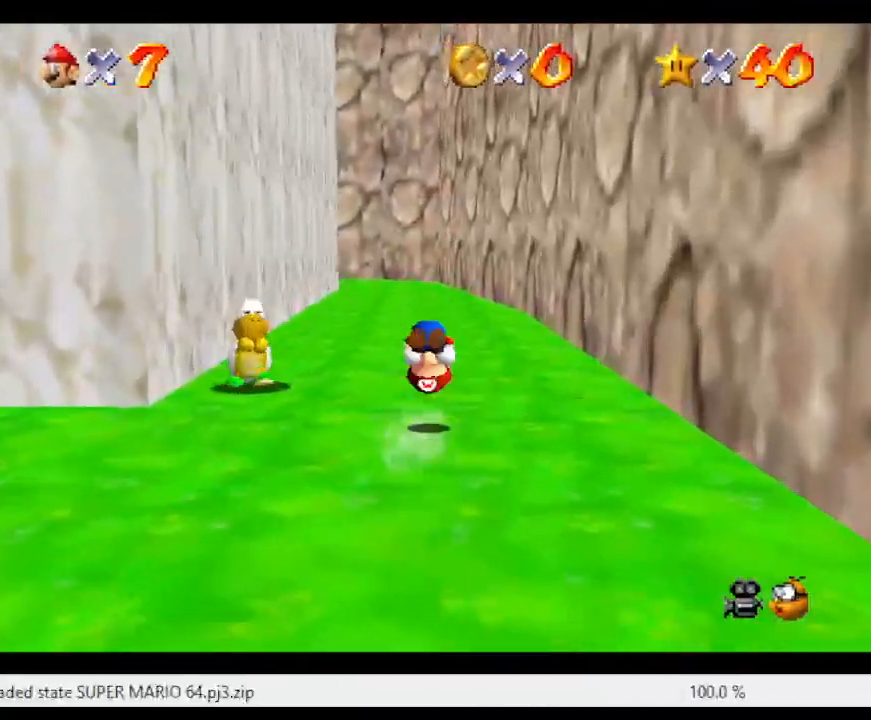
{"buttons": ["B"], "left_stick": "up", "events": [[67, "A", "up"], [500, "B", "down"]]}
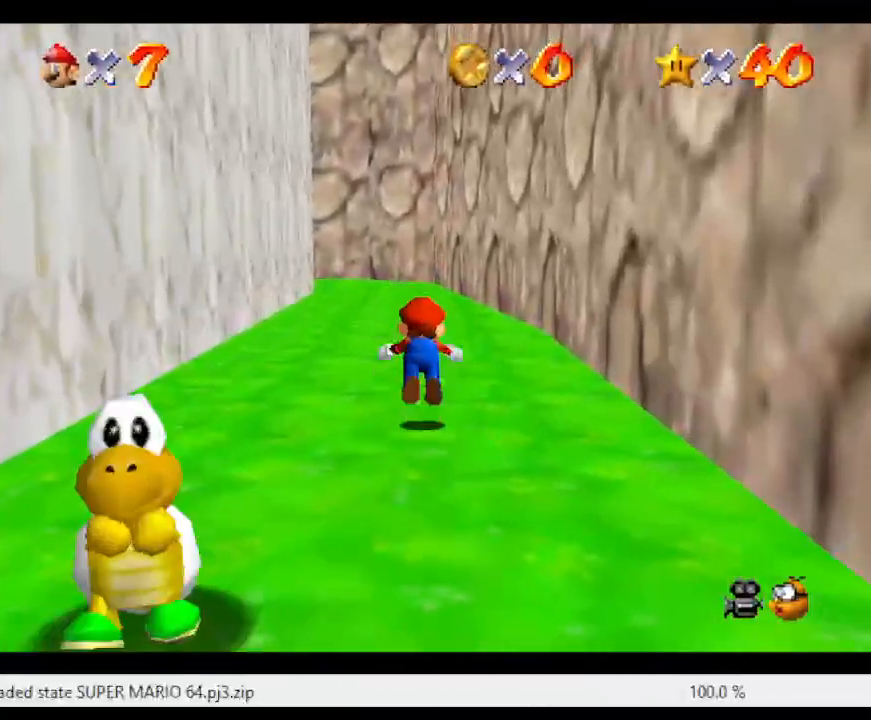
{"buttons": ["A"], "left_stick": "up-right", "events": [[150, "B", "up"], [383, "A", "down"], [383, "left_stick", "up-right"]]}
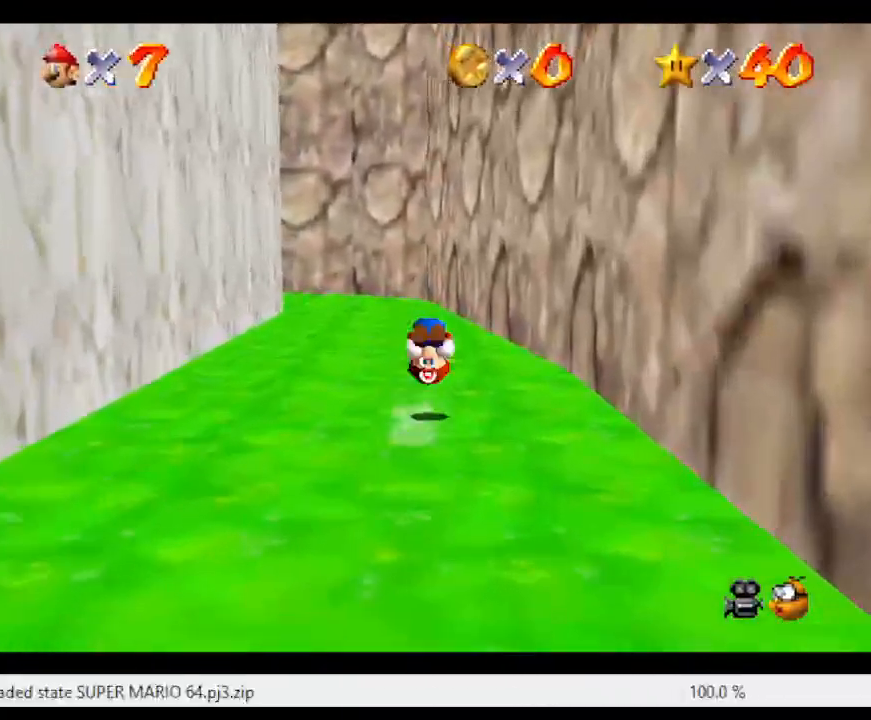
{"buttons": [], "left_stick": "up", "events": [[17, "A", "up"], [83, "C_DOWN", "down"], [183, "C_DOWN", "up"], [367, "left_stick", "up"]]}
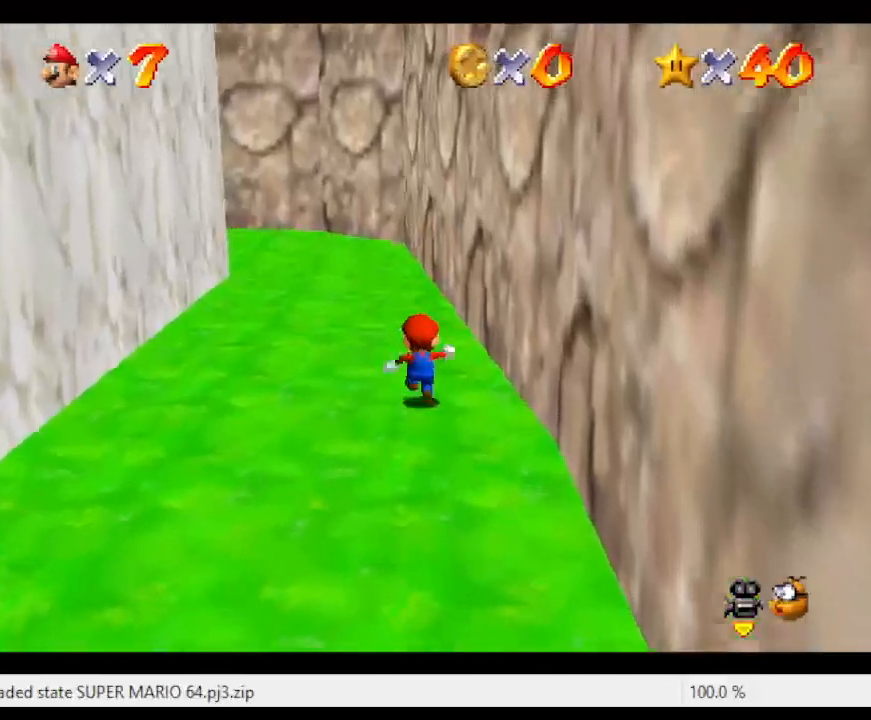
{"buttons": ["A"], "left_stick": "up-left", "events": [[117, "left_stick", "up-left"], [267, "left_stick", "left"], [417, "A", "down"], [417, "Z", "down"], [467, "Z", "up"], [500, "left_stick", "up-left"]]}
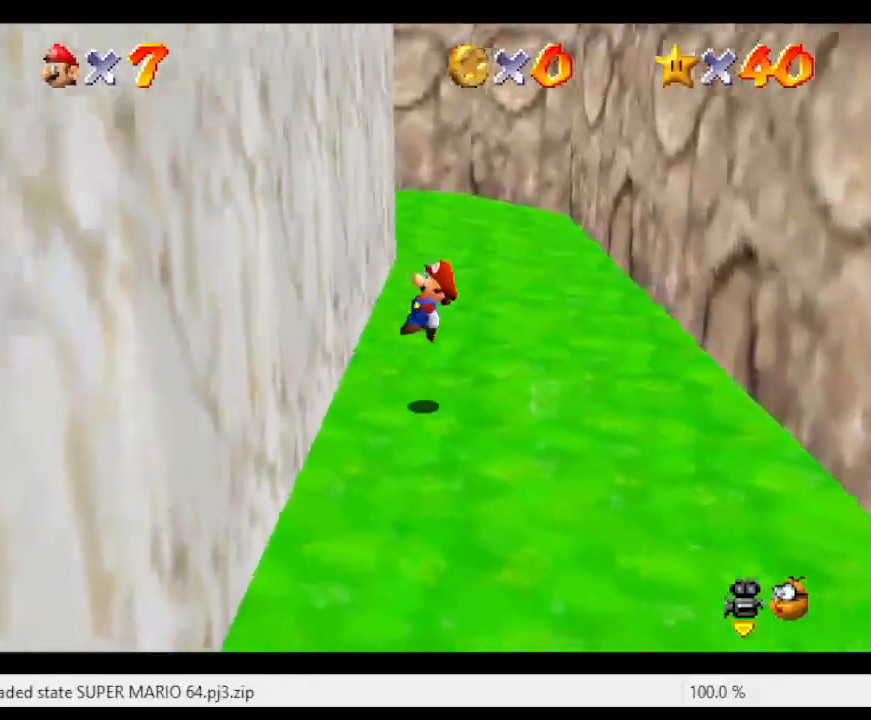
{"buttons": ["A"], "left_stick": "right", "events": [[67, "A", "up"], [167, "left_stick", "up-right"], [183, "A", "down"], [217, "left_stick", "right"]]}
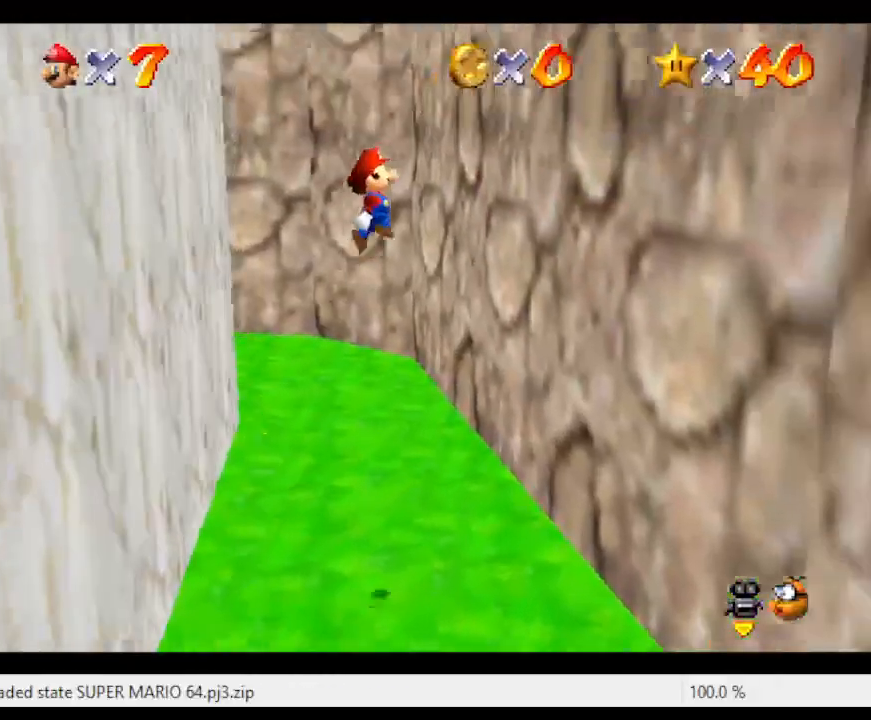
{"buttons": [], "left_stick": "up", "events": [[200, "A", "up"], [350, "left_stick", "up"]]}
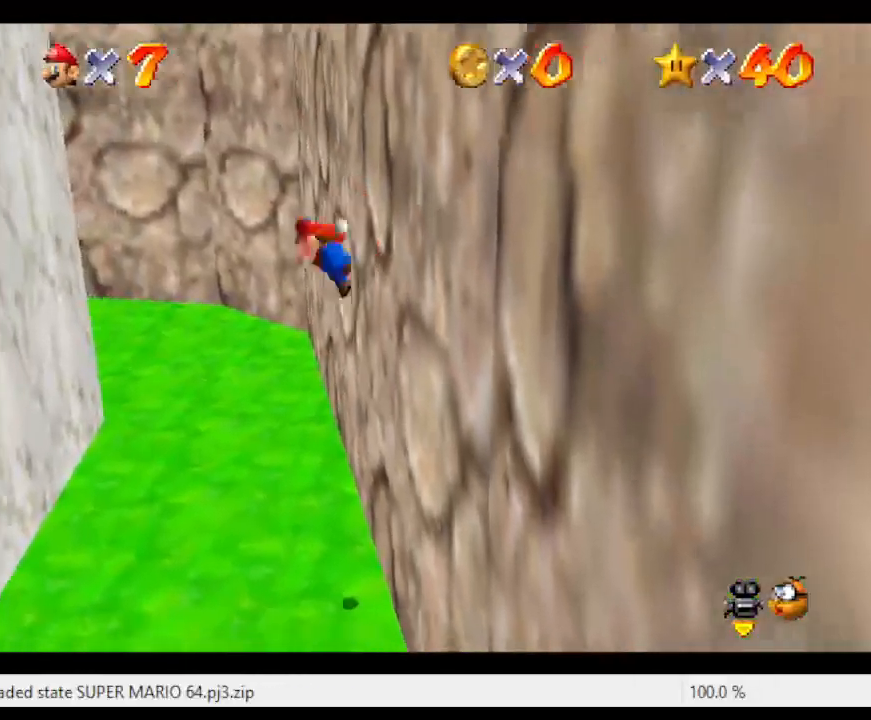
{"buttons": ["A"], "left_stick": "up-left", "events": [[17, "A", "down"], [17, "left_stick", "left"], [333, "left_stick", "up-left"]]}
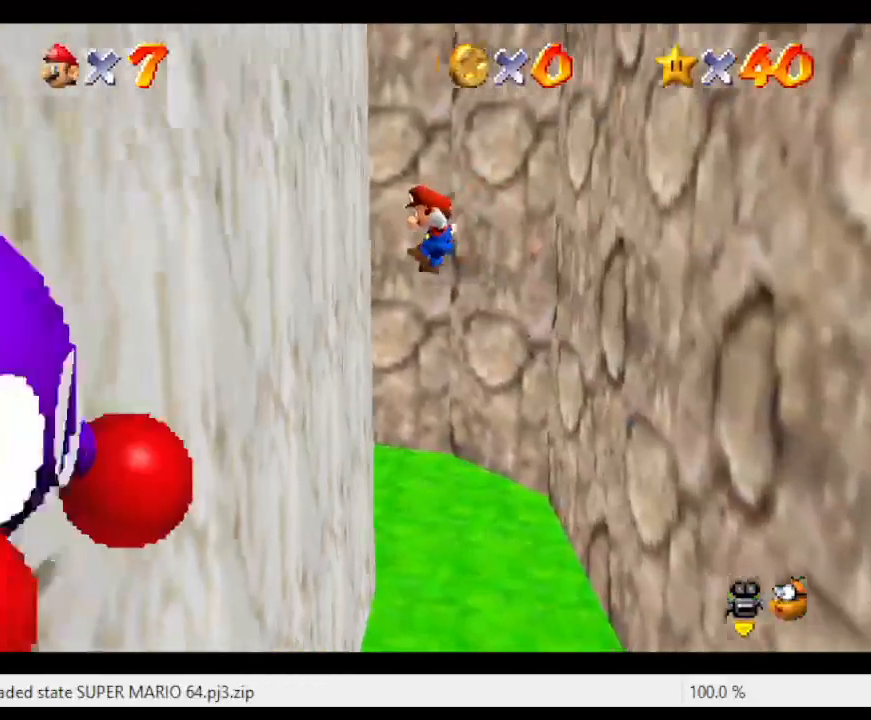
{"buttons": ["A"], "left_stick": "right", "events": [[17, "A", "up"], [17, "left_stick", "up"], [200, "left_stick", "up-right"], [267, "A", "down"], [367, "left_stick", "right"]]}
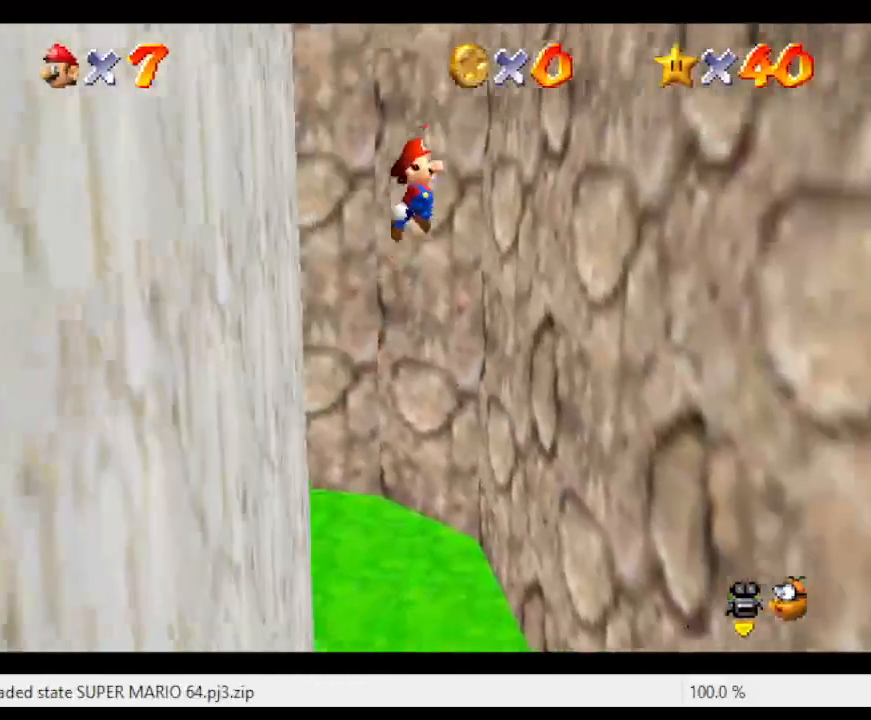
{"buttons": [], "left_stick": "up", "events": [[300, "A", "up"], [417, "left_stick", "up"]]}
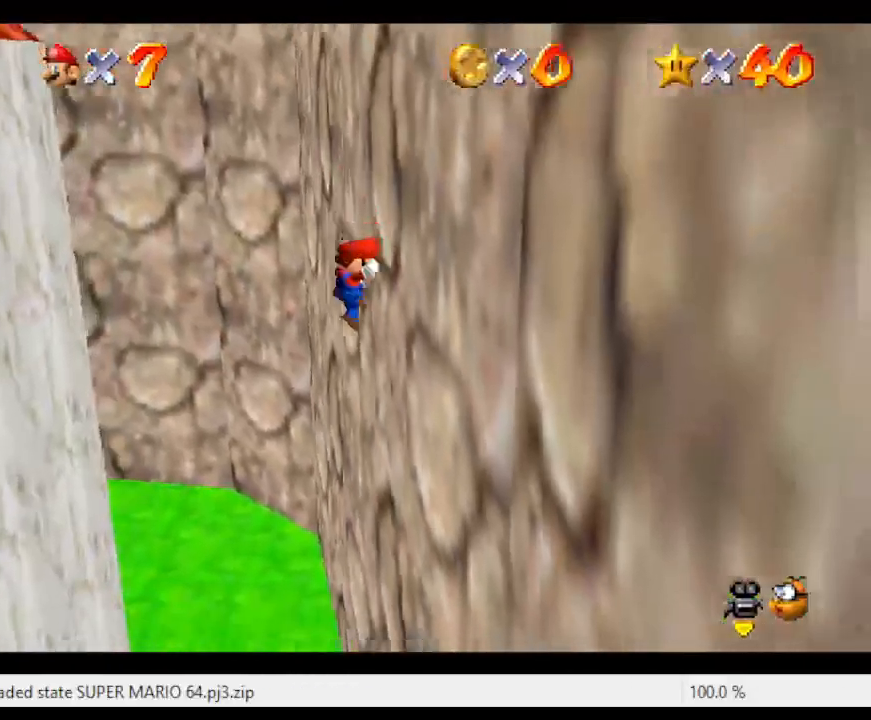
{"buttons": [], "left_stick": "left", "events": [[17, "A", "down"], [17, "left_stick", "up-left"], [167, "A", "up"], [167, "left_stick", "left"]]}
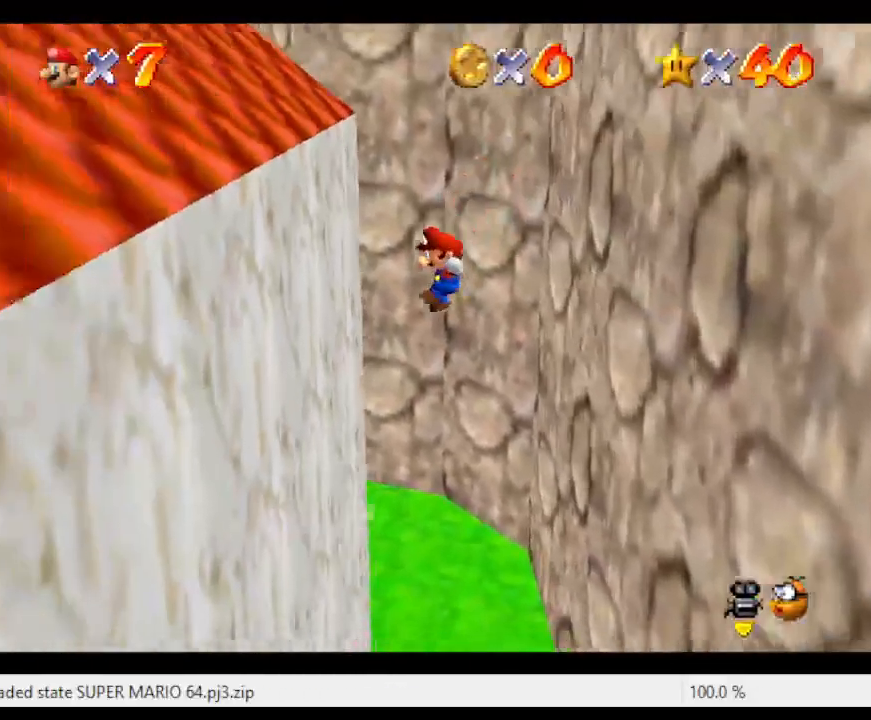
{"buttons": ["A"], "left_stick": "right", "events": [[217, "left_stick", "up"], [300, "A", "down"], [300, "left_stick", "up-right"], [433, "left_stick", "right"]]}
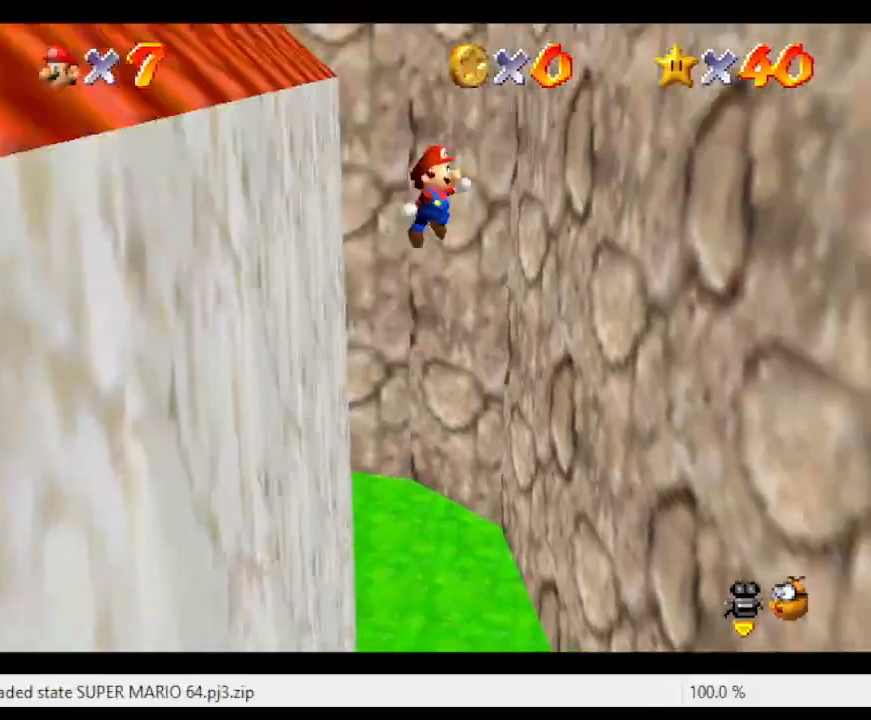
{"buttons": [], "left_stick": "up", "events": [[333, "A", "up"], [483, "left_stick", "up"]]}
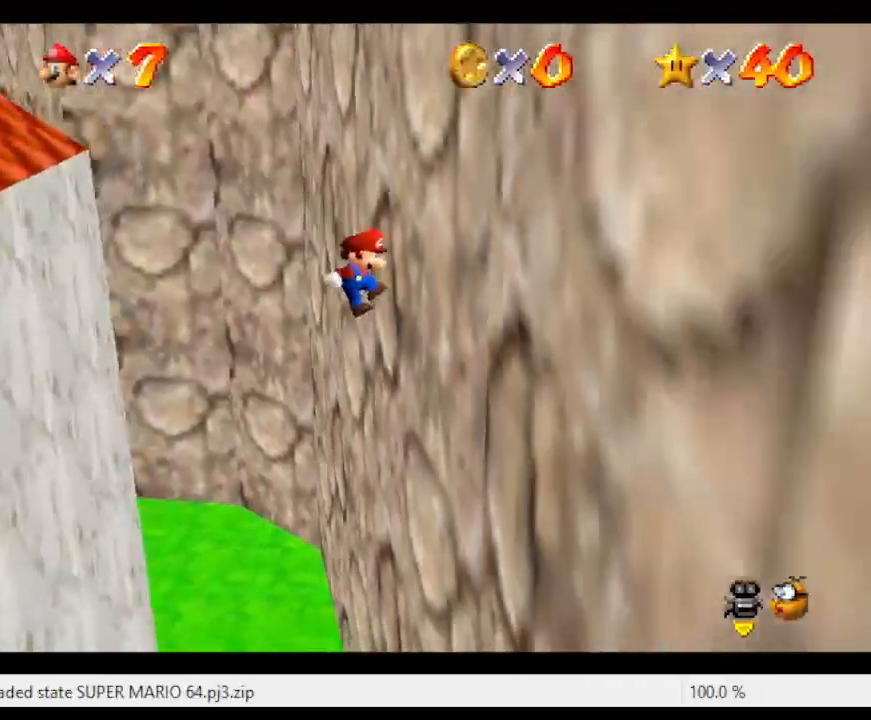
{"buttons": ["A"], "left_stick": "left", "events": [[150, "A", "down"], [183, "left_stick", "left"]]}
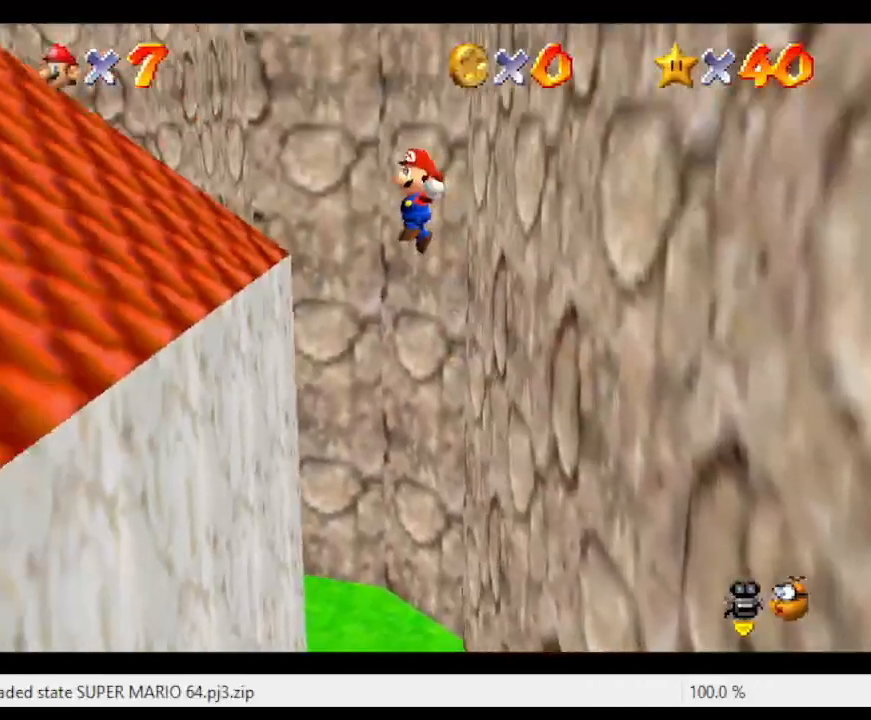
{"buttons": ["A"], "left_stick": "left", "events": []}
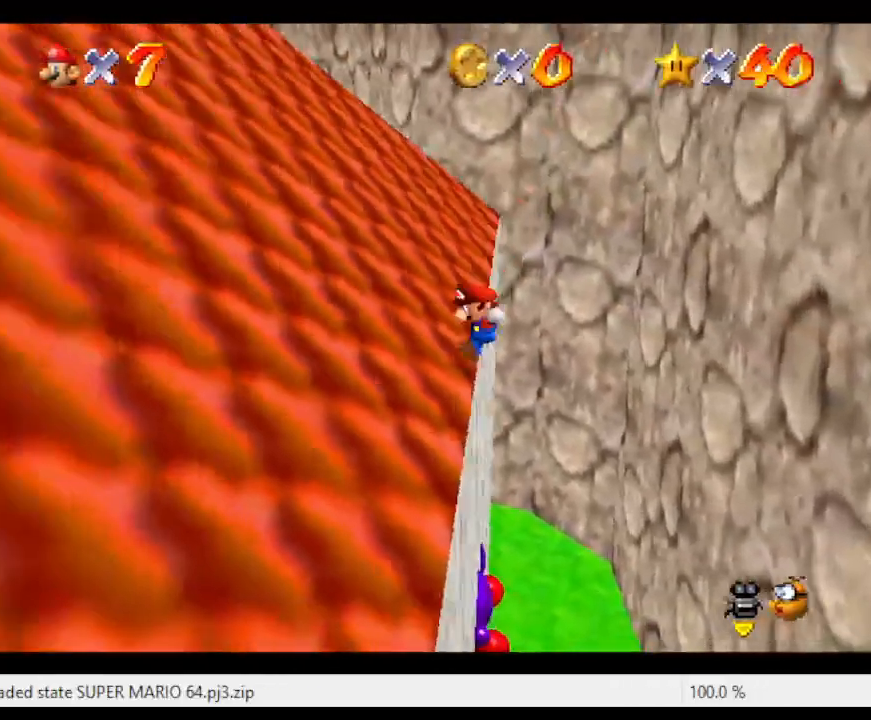
{"buttons": ["A"], "left_stick": "up", "events": [[33, "A", "up"], [133, "left_stick", "up-left"], [217, "C_RIGHT", "down"], [250, "left_stick", "up"], [417, "C_RIGHT", "up"], [500, "A", "down"]]}
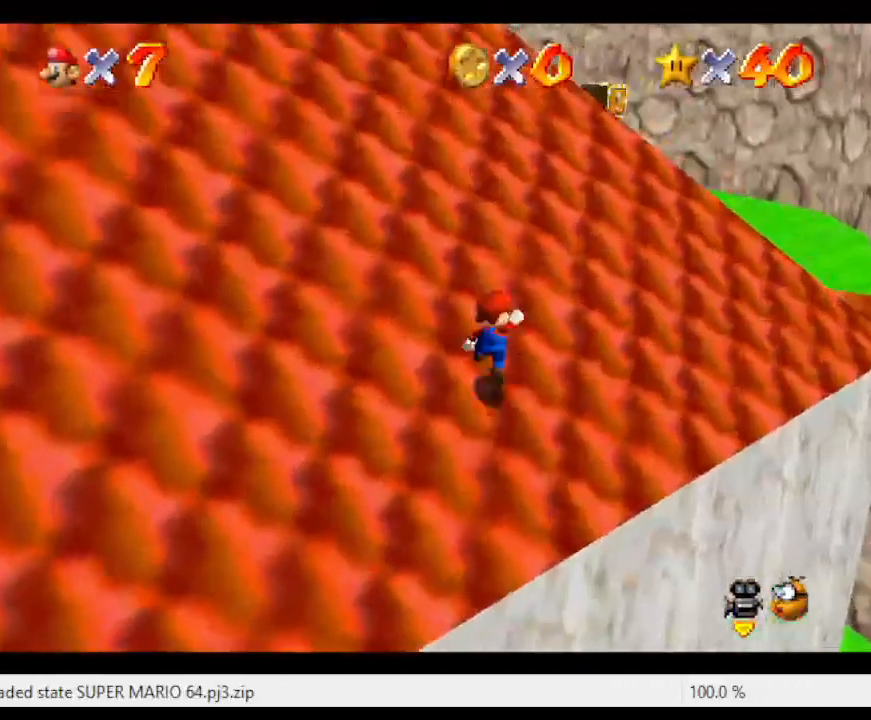
{"buttons": ["A"], "left_stick": "up", "events": [[83, "left_stick", "up-right"], [367, "left_stick", "up"]]}
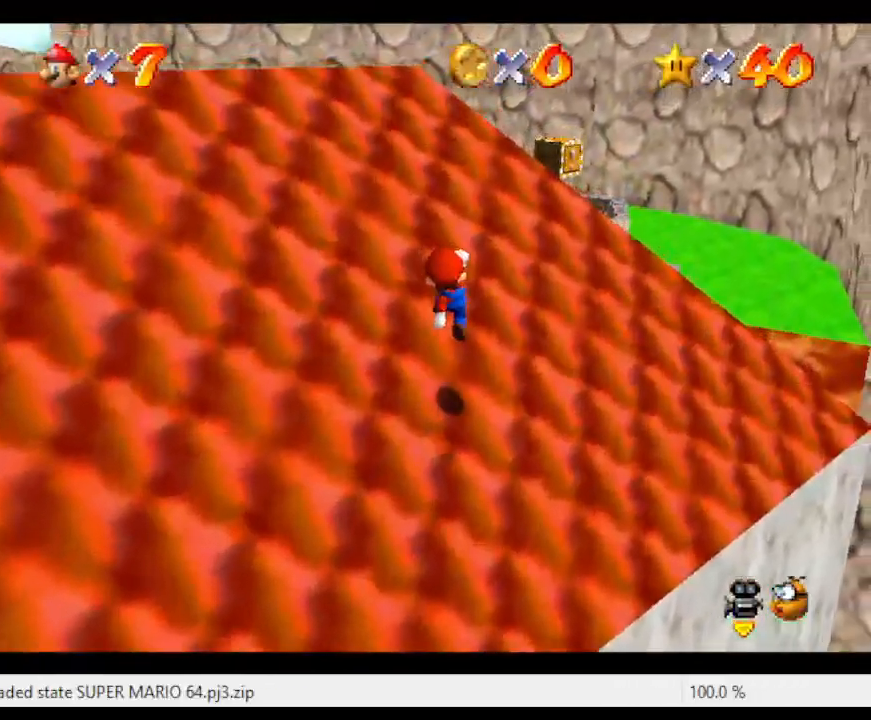
{"buttons": ["A"], "left_stick": "up", "events": []}